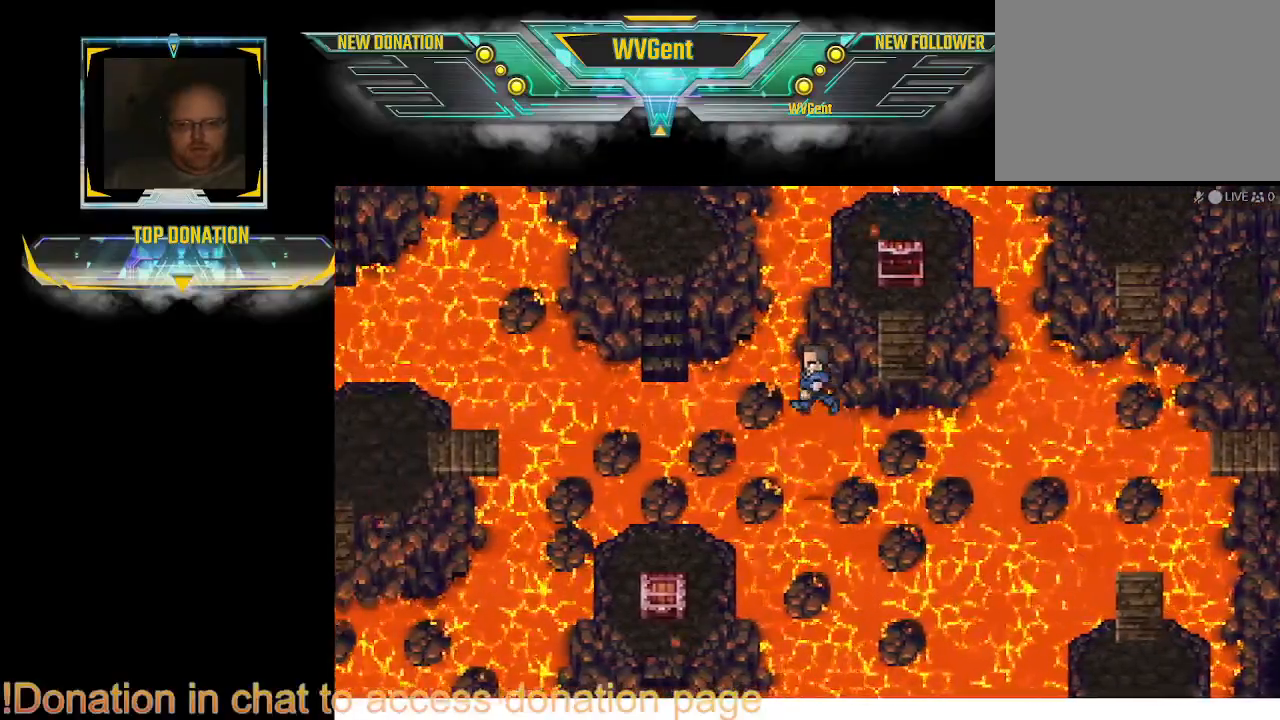
Gameplay with a controller (PlayStation layout); each line is a JSON object with the inputs held at the frame after it. "events" lists button and stick changes between this image and that frame as [ms after this image, input, new state], when the widget could be followed in between. Not read: L1 L3 R3.
{"buttons": [], "left_stick": "center", "right_stick": "center", "events": []}
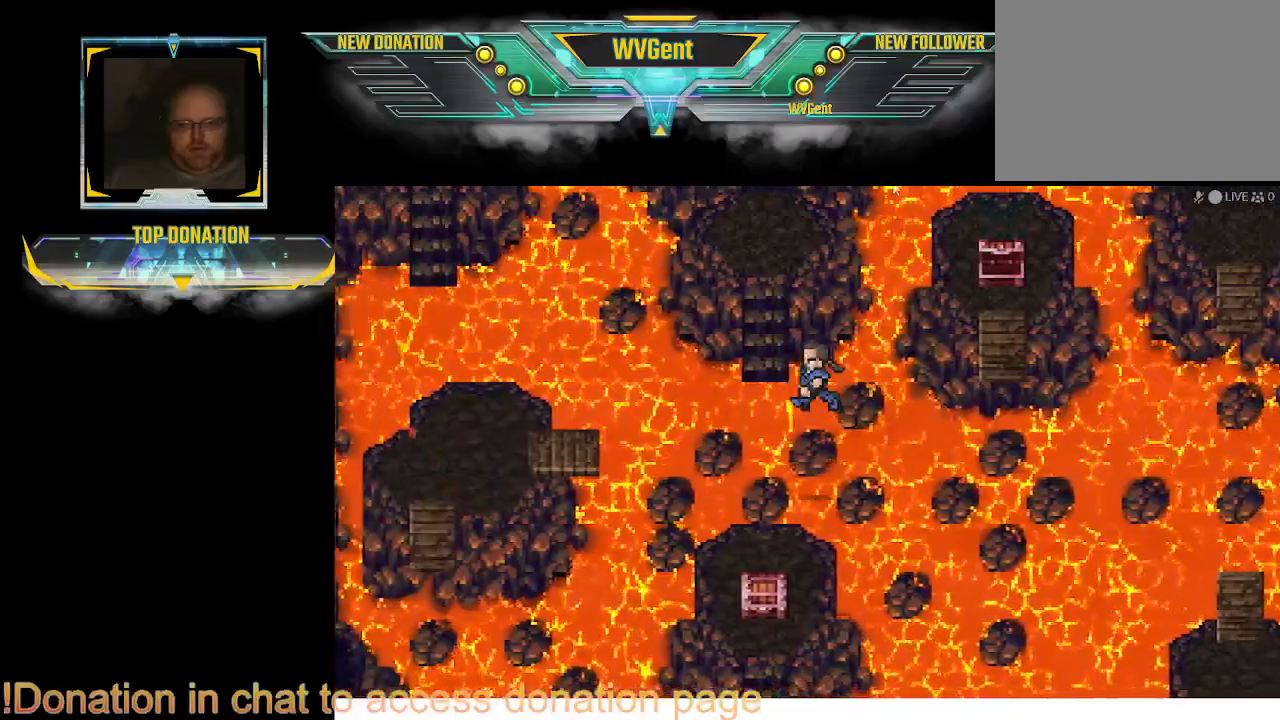
{"buttons": [], "left_stick": "center", "right_stick": "center", "events": []}
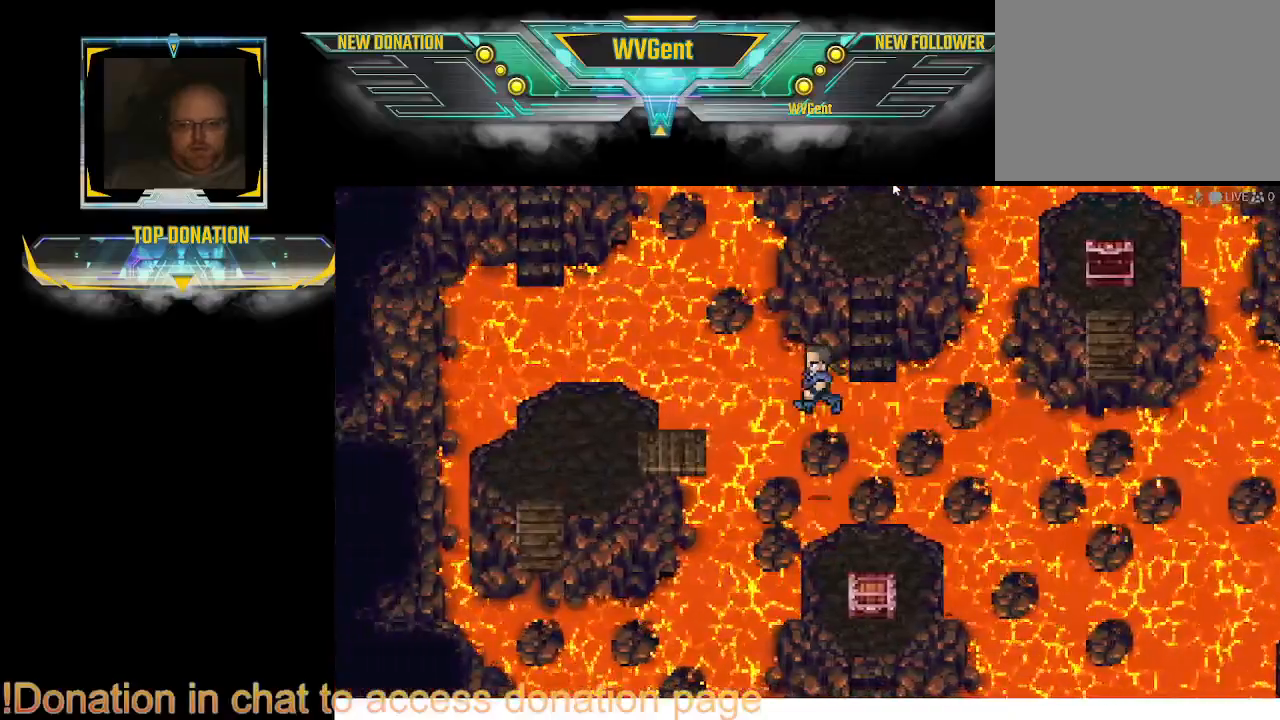
{"buttons": [], "left_stick": "center", "right_stick": "center", "events": []}
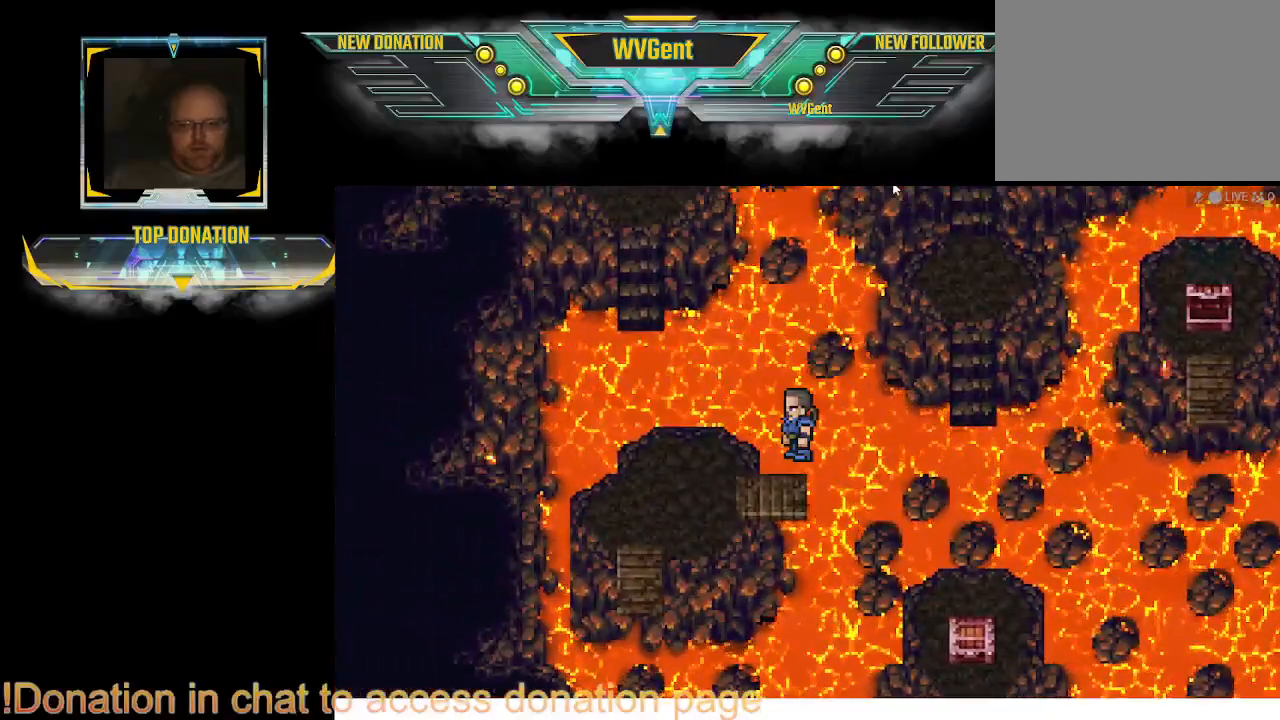
{"buttons": [], "left_stick": "left", "right_stick": "center", "events": [[300, "left_stick", "left"]]}
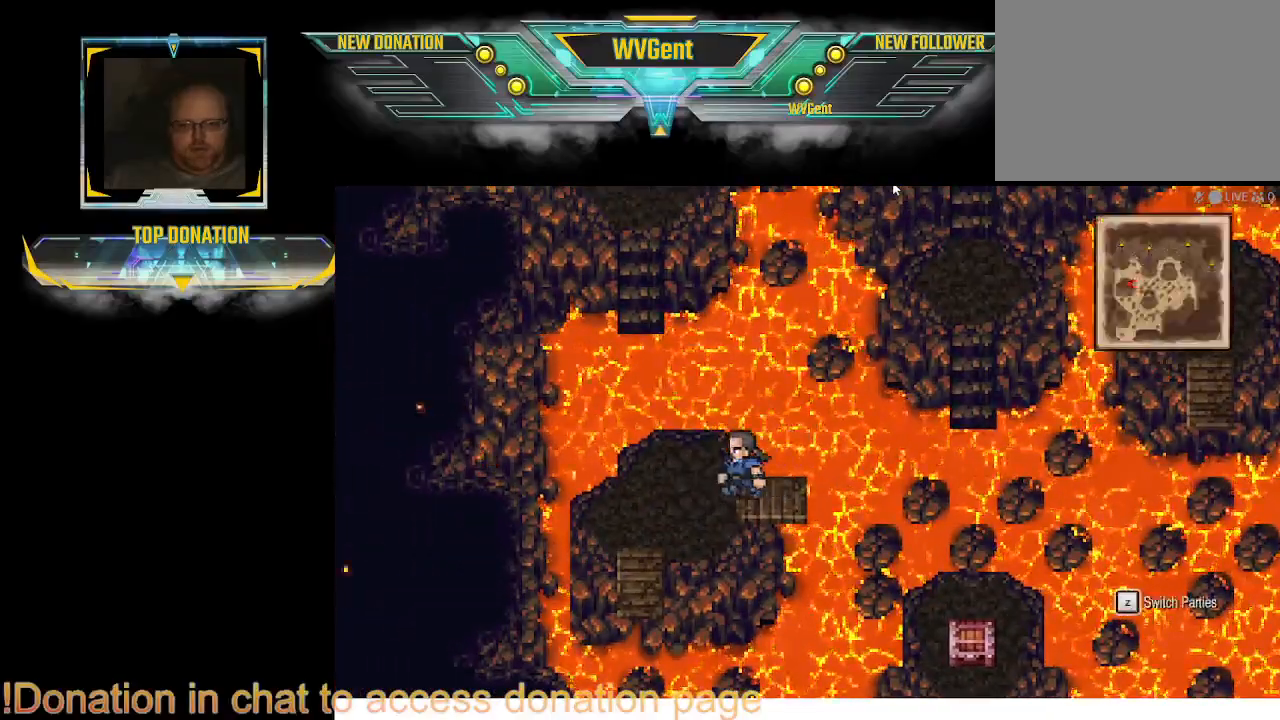
{"buttons": ["CIRCLE"], "left_stick": "down-left", "right_stick": "center", "events": [[333, "left_stick", "down-left"], [367, "CIRCLE", "down"]]}
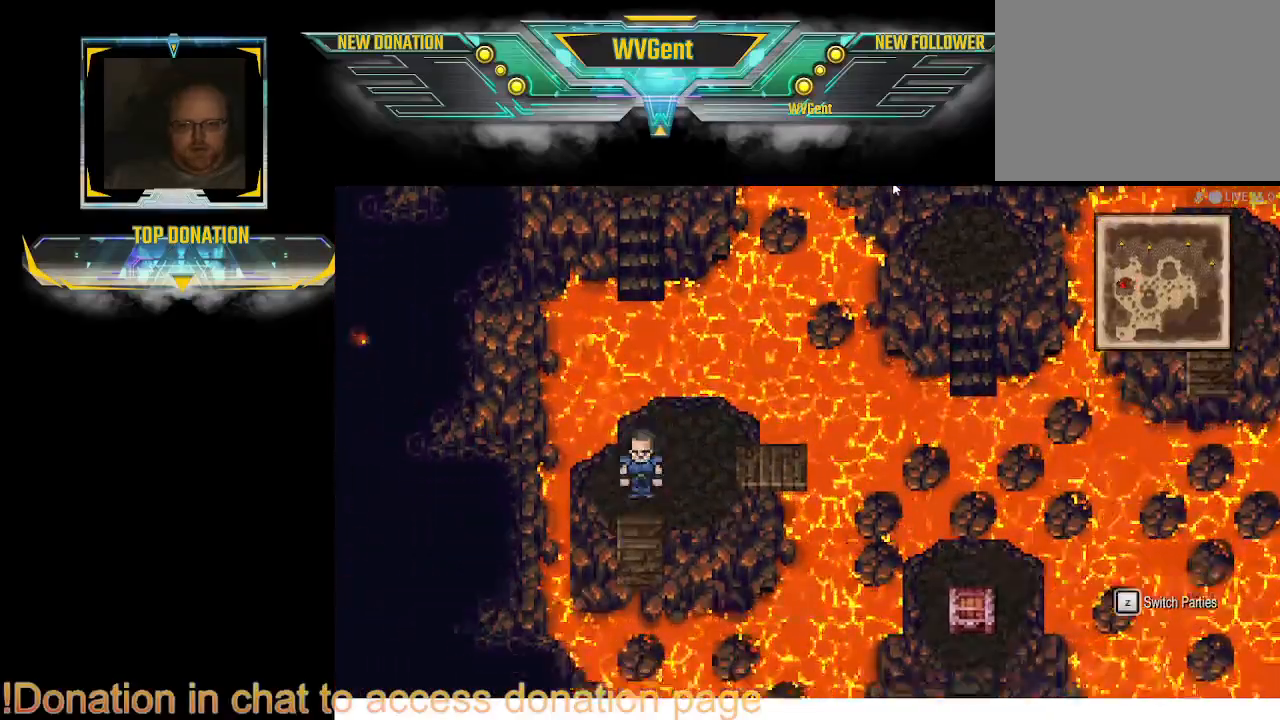
{"buttons": [], "left_stick": "center", "right_stick": "center", "events": [[67, "left_stick", "down"], [100, "CIRCLE", "up"], [400, "CROSS", "down"], [500, "CROSS", "up"], [500, "left_stick", "center"]]}
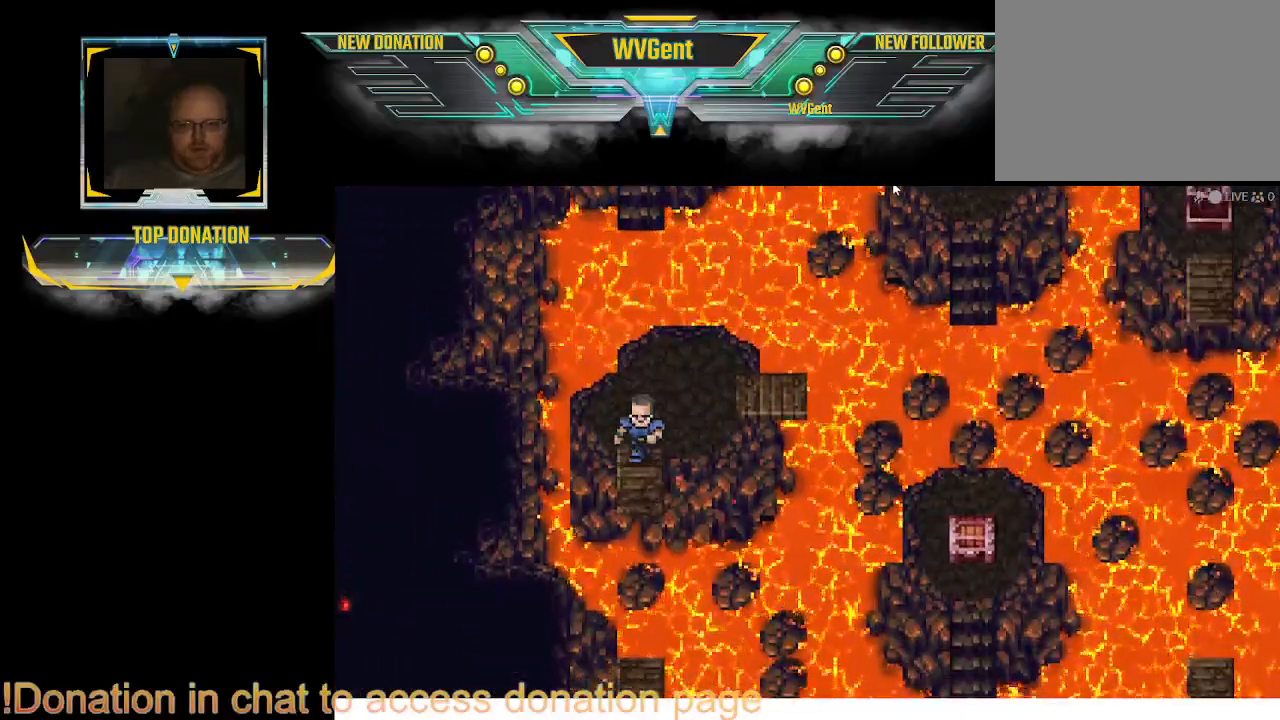
{"buttons": [], "left_stick": "center", "right_stick": "center", "events": []}
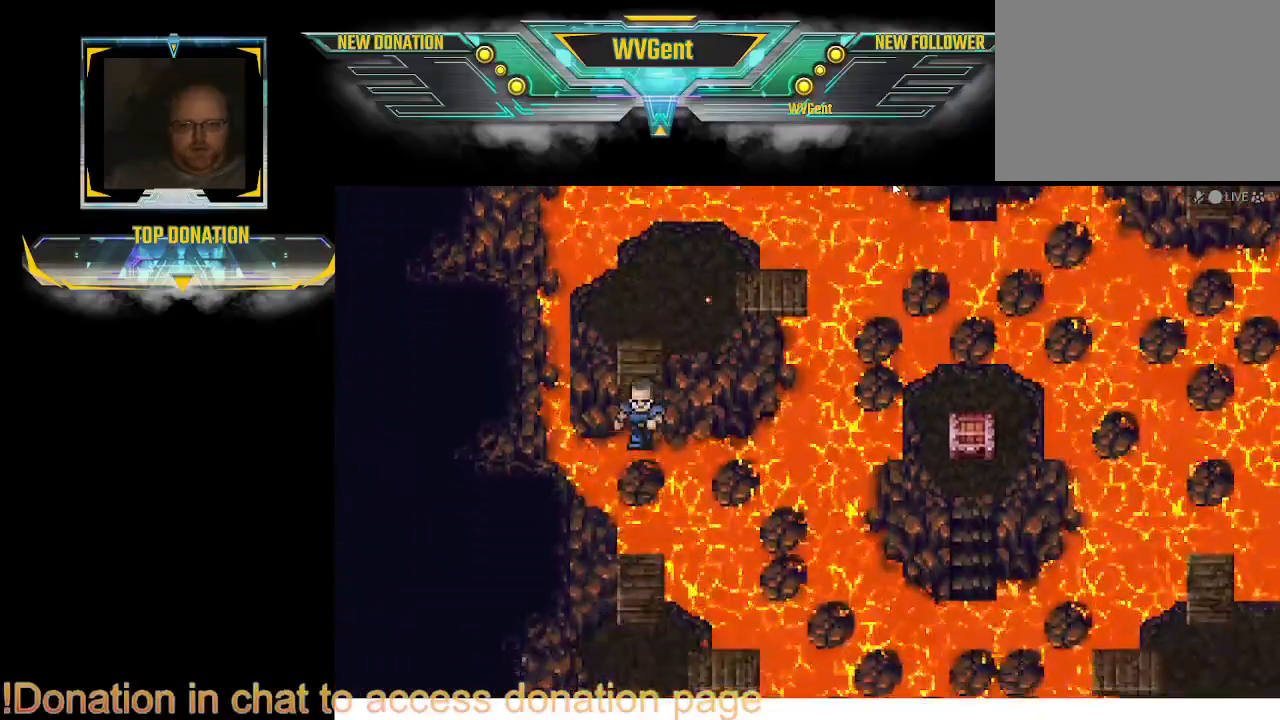
{"buttons": [], "left_stick": "center", "right_stick": "center", "events": []}
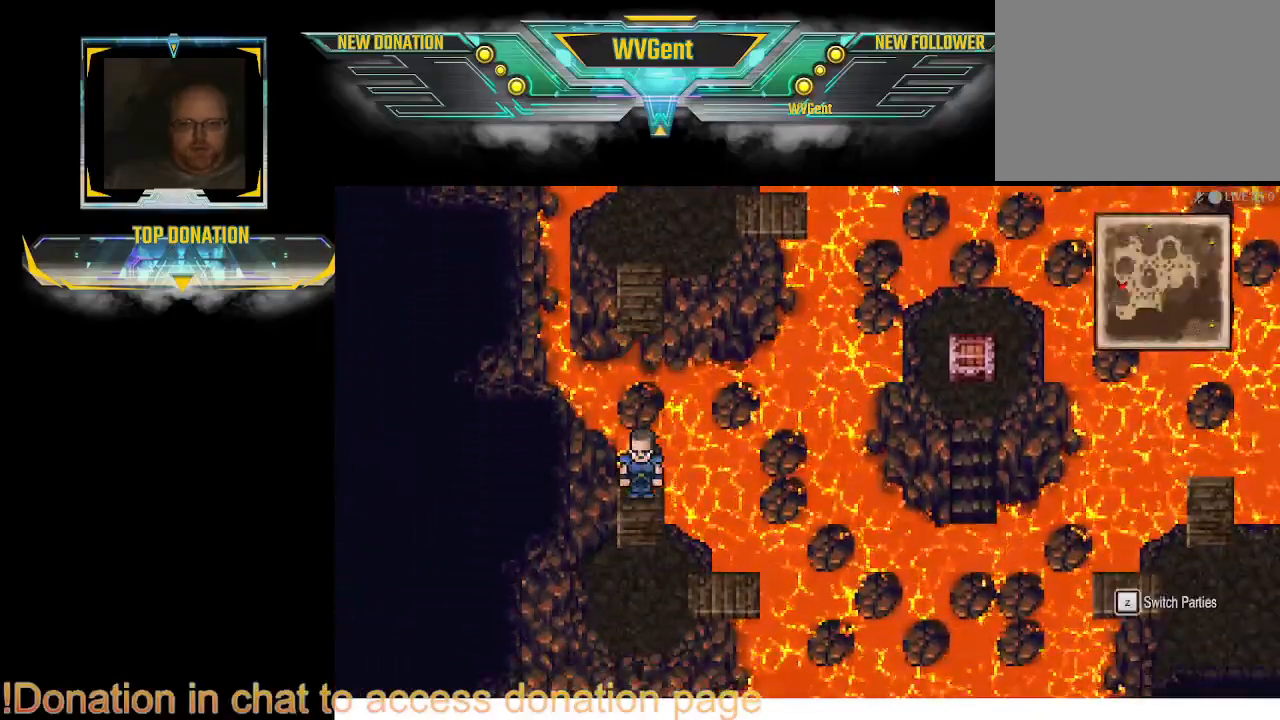
{"buttons": ["CIRCLE"], "left_stick": "right", "right_stick": "center", "events": [[100, "left_stick", "down"], [233, "CIRCLE", "down"], [400, "left_stick", "right"]]}
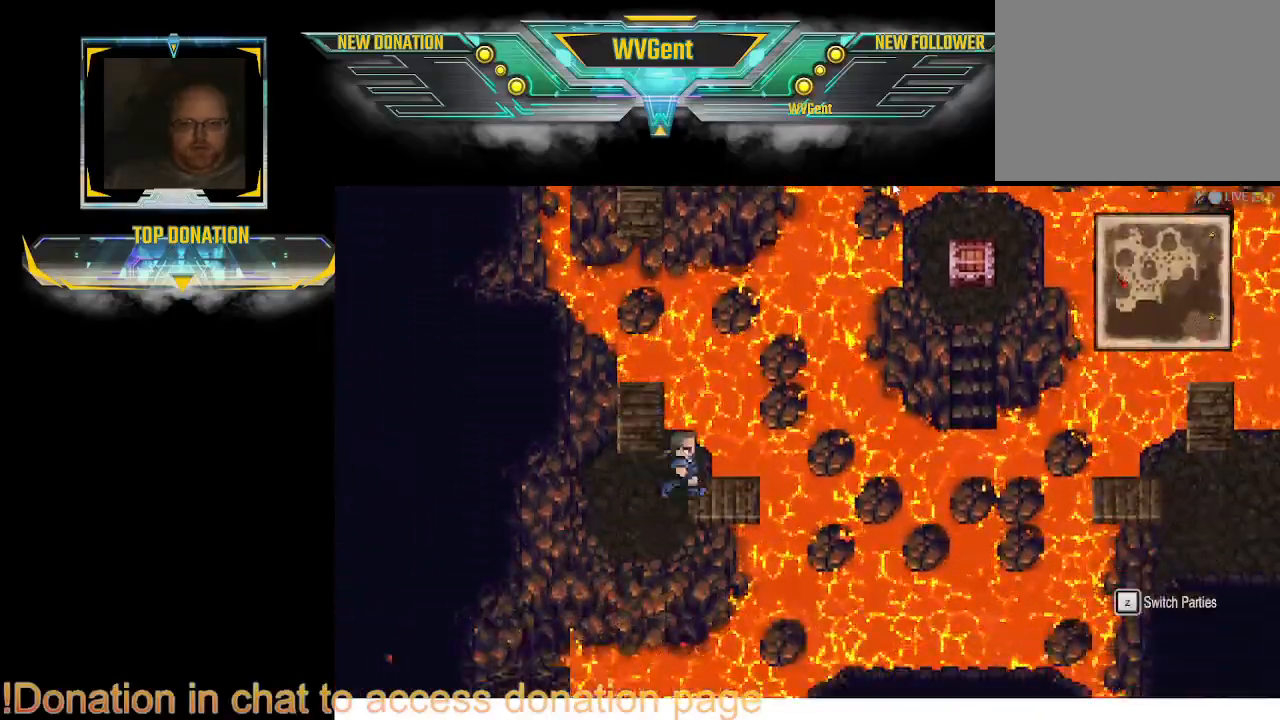
{"buttons": [], "left_stick": "center", "right_stick": "center", "events": [[200, "CIRCLE", "up"], [333, "CROSS", "down"], [433, "CROSS", "up"], [433, "left_stick", "center"]]}
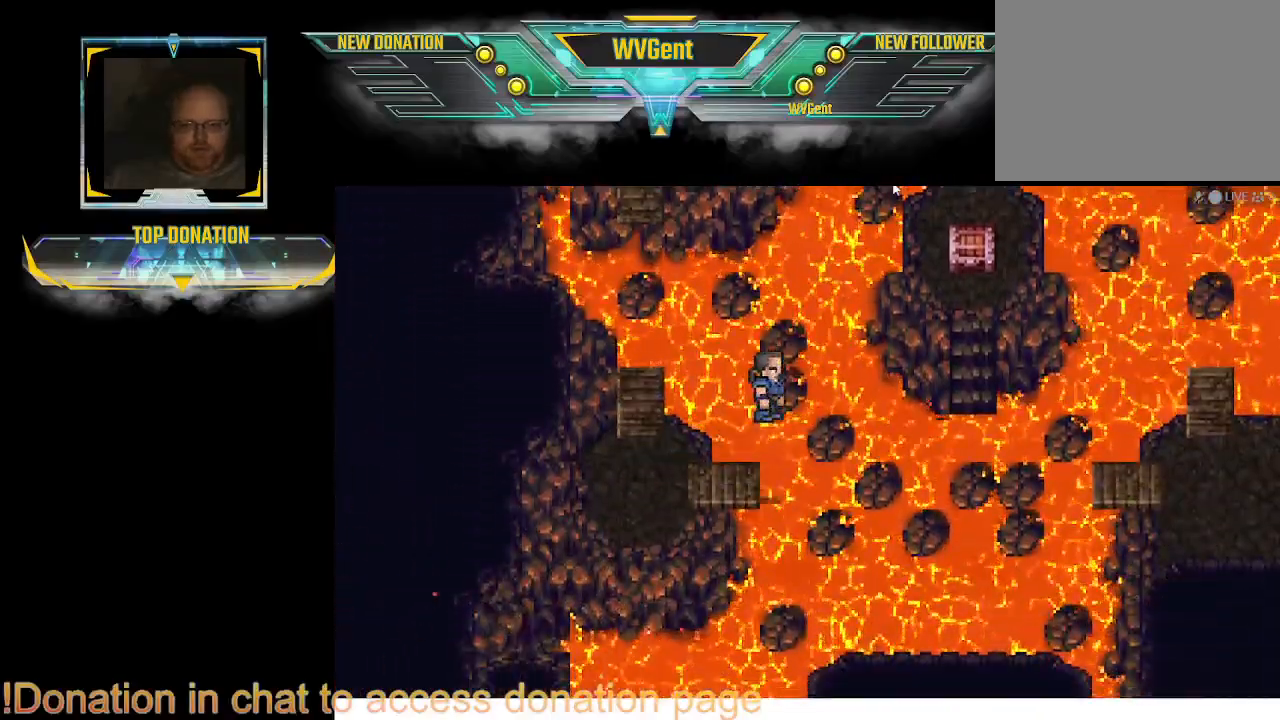
{"buttons": [], "left_stick": "center", "right_stick": "center", "events": []}
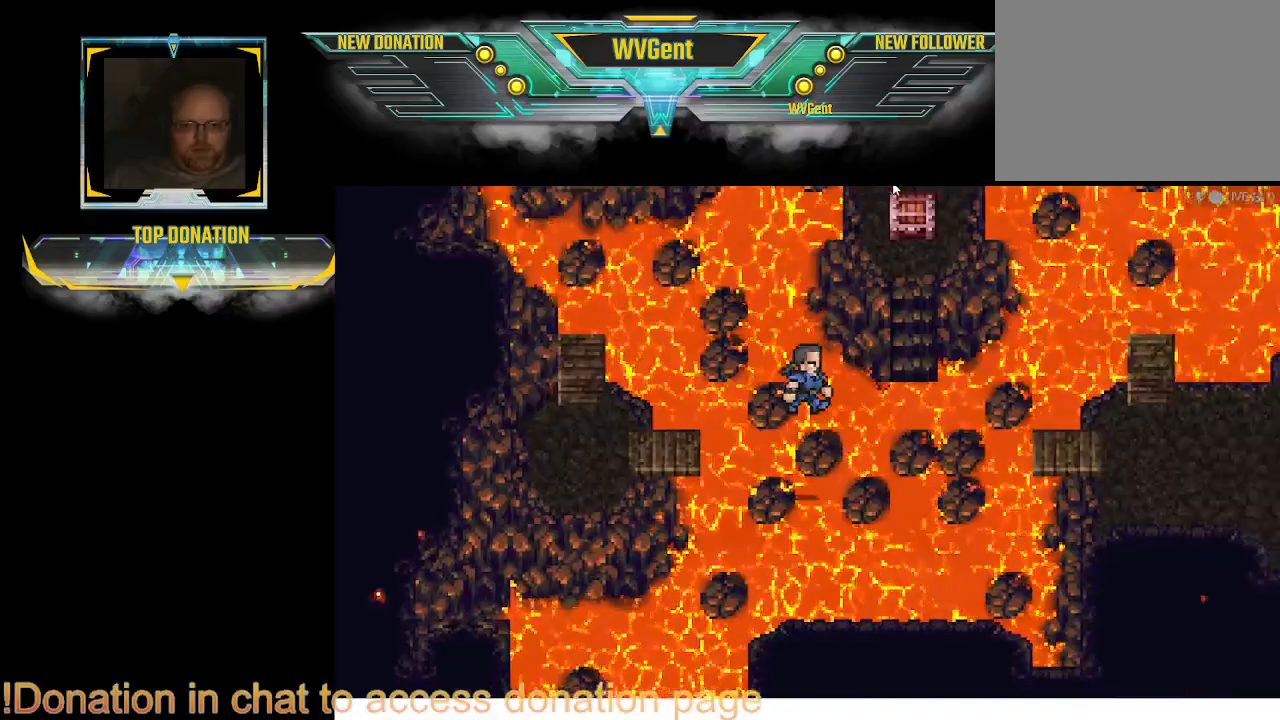
{"buttons": [], "left_stick": "center", "right_stick": "center", "events": []}
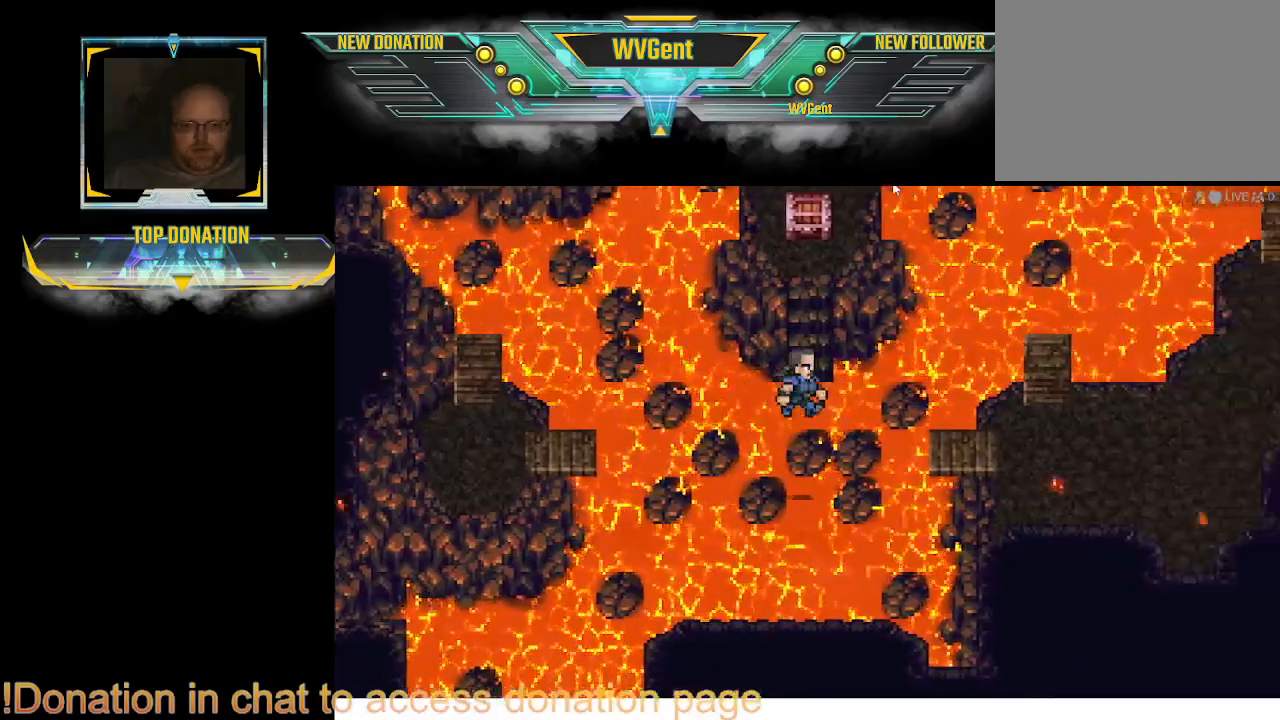
{"buttons": [], "left_stick": "center", "right_stick": "center", "events": []}
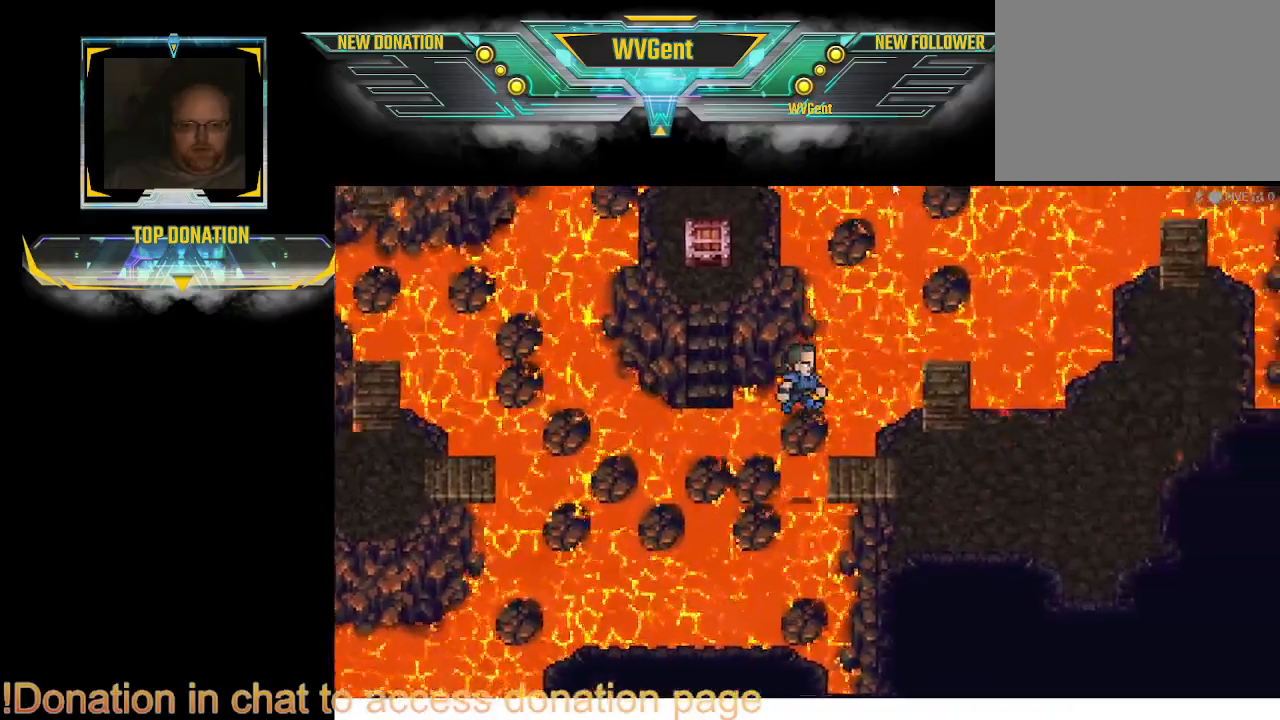
{"buttons": [], "left_stick": "right", "right_stick": "center", "events": [[433, "left_stick", "right"]]}
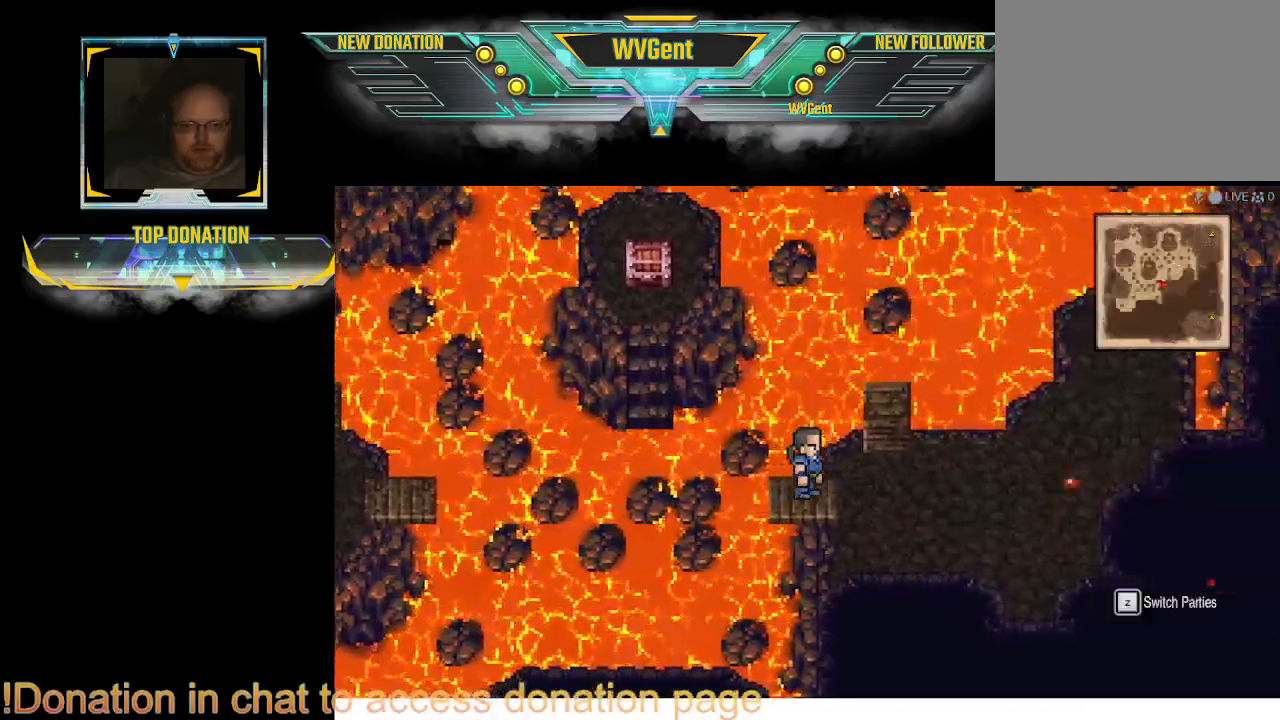
{"buttons": ["CIRCLE"], "left_stick": "up", "right_stick": "center", "events": [[200, "left_stick", "up"], [233, "CIRCLE", "down"]]}
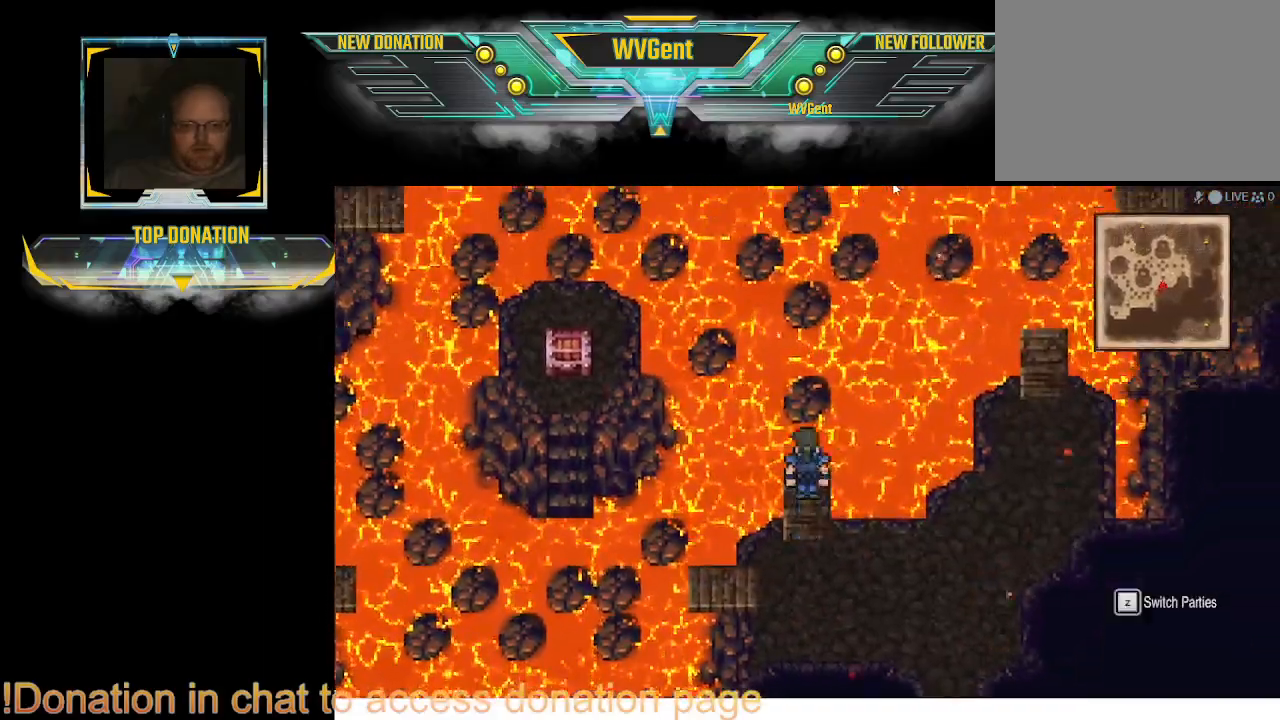
{"buttons": [], "left_stick": "center", "right_stick": "center", "events": [[67, "CIRCLE", "up"], [100, "left_stick", "center"], [400, "CROSS", "down"], [500, "CROSS", "up"]]}
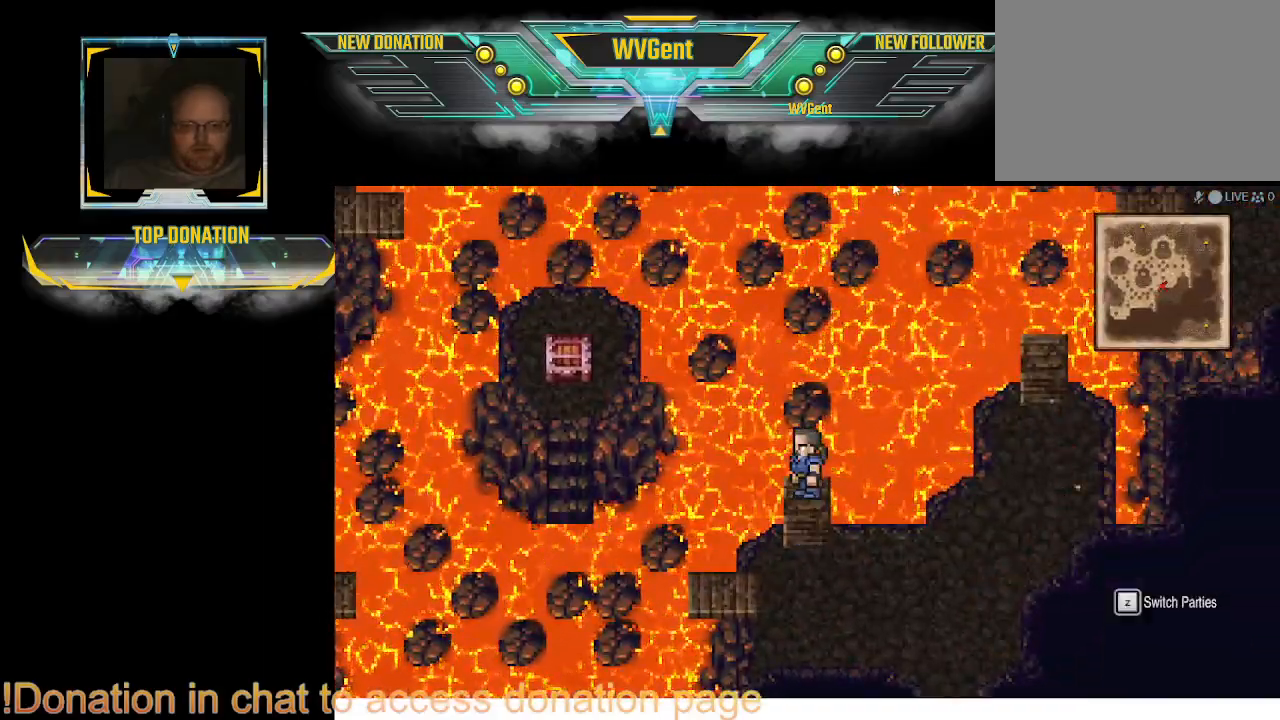
{"buttons": [], "left_stick": "up", "right_stick": "center", "events": [[267, "left_stick", "up"]]}
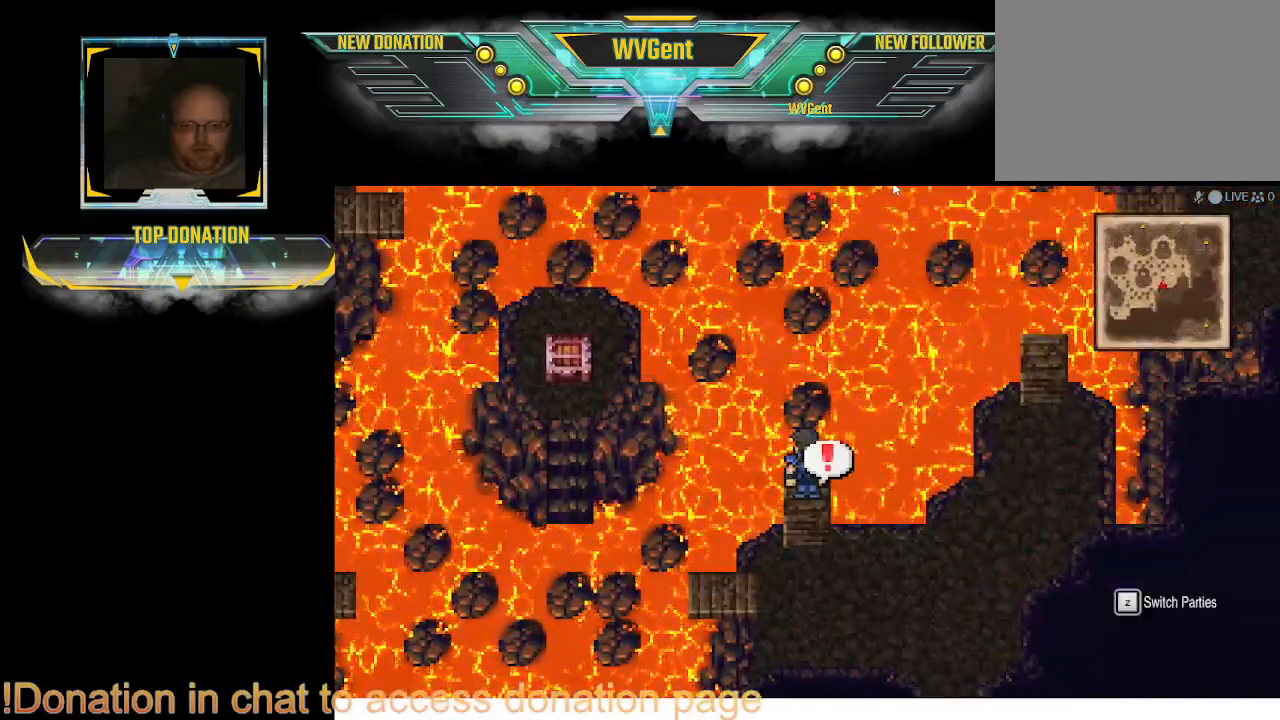
{"buttons": [], "left_stick": "up", "right_stick": "center", "events": [[33, "CROSS", "down"], [167, "CROSS", "up"]]}
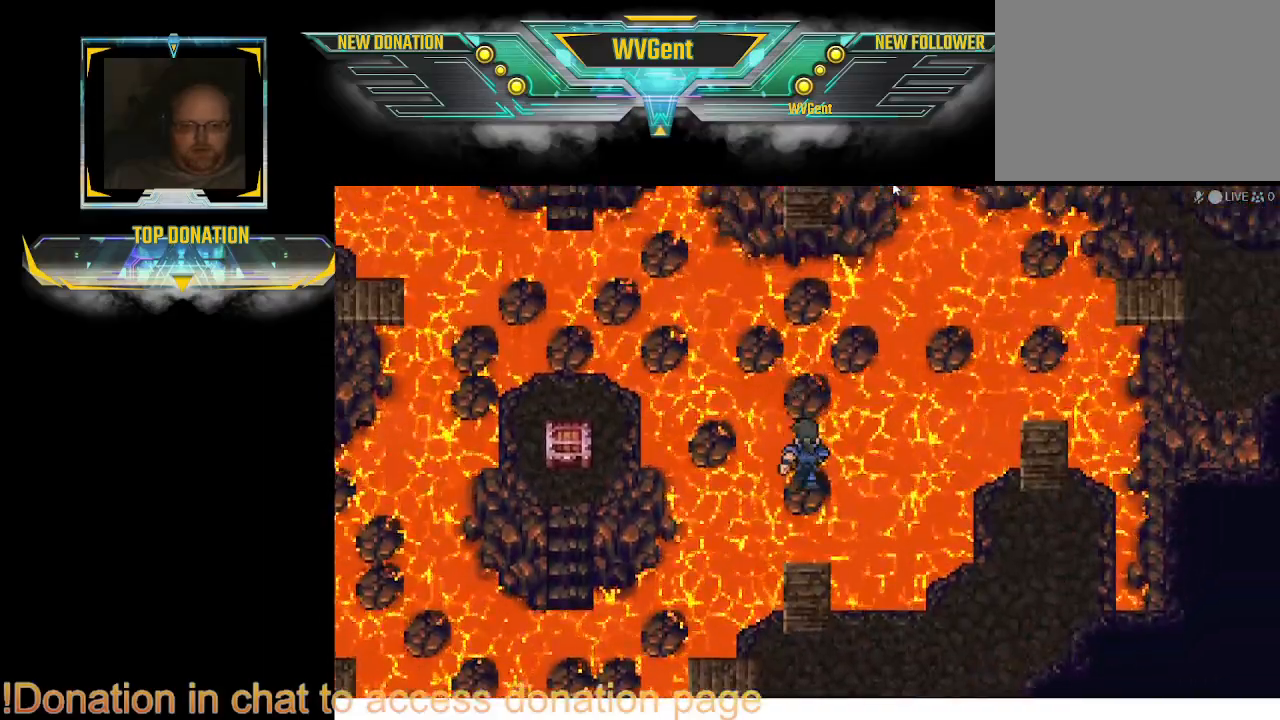
{"buttons": [], "left_stick": "up", "right_stick": "center", "events": []}
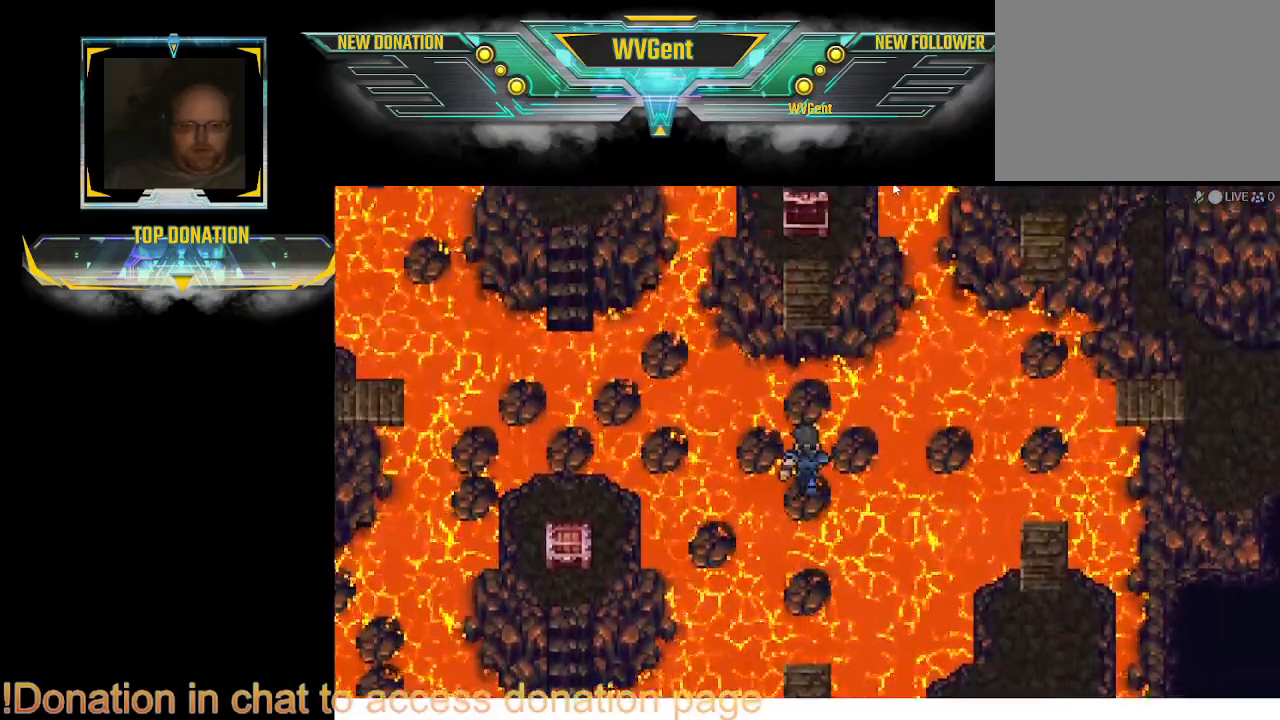
{"buttons": [], "left_stick": "up", "right_stick": "center", "events": []}
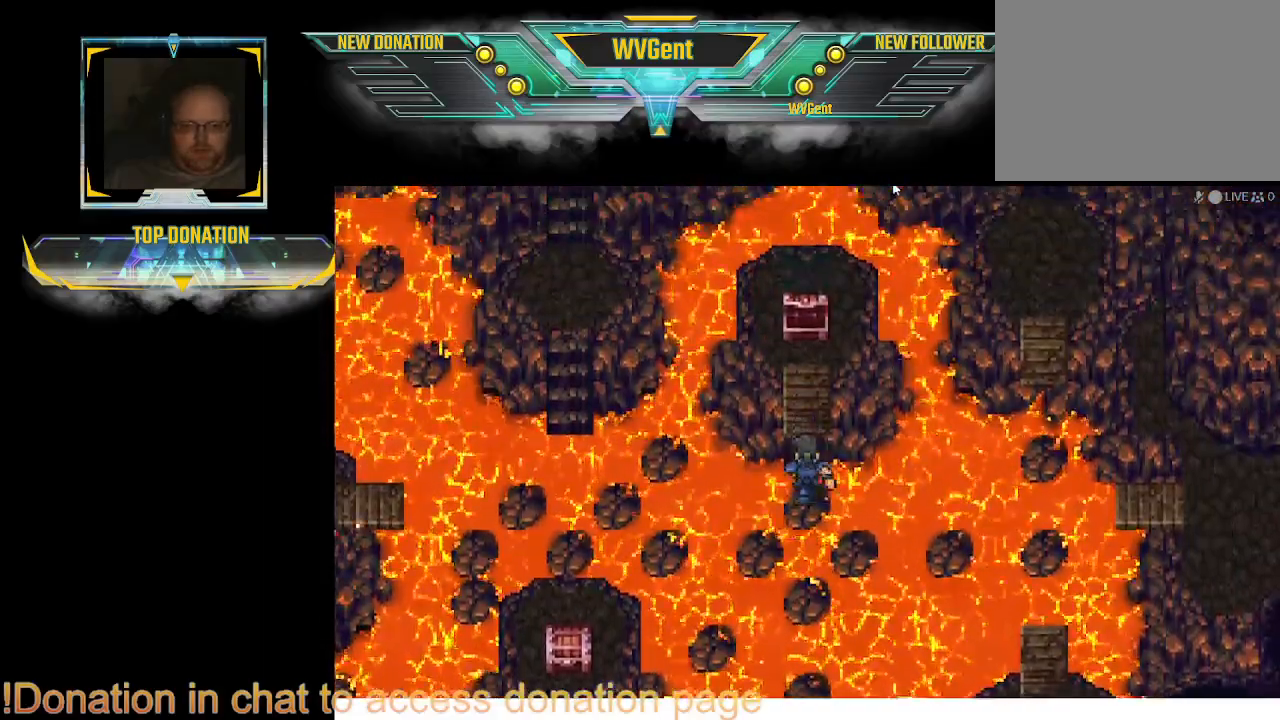
{"buttons": [], "left_stick": "up", "right_stick": "center", "events": []}
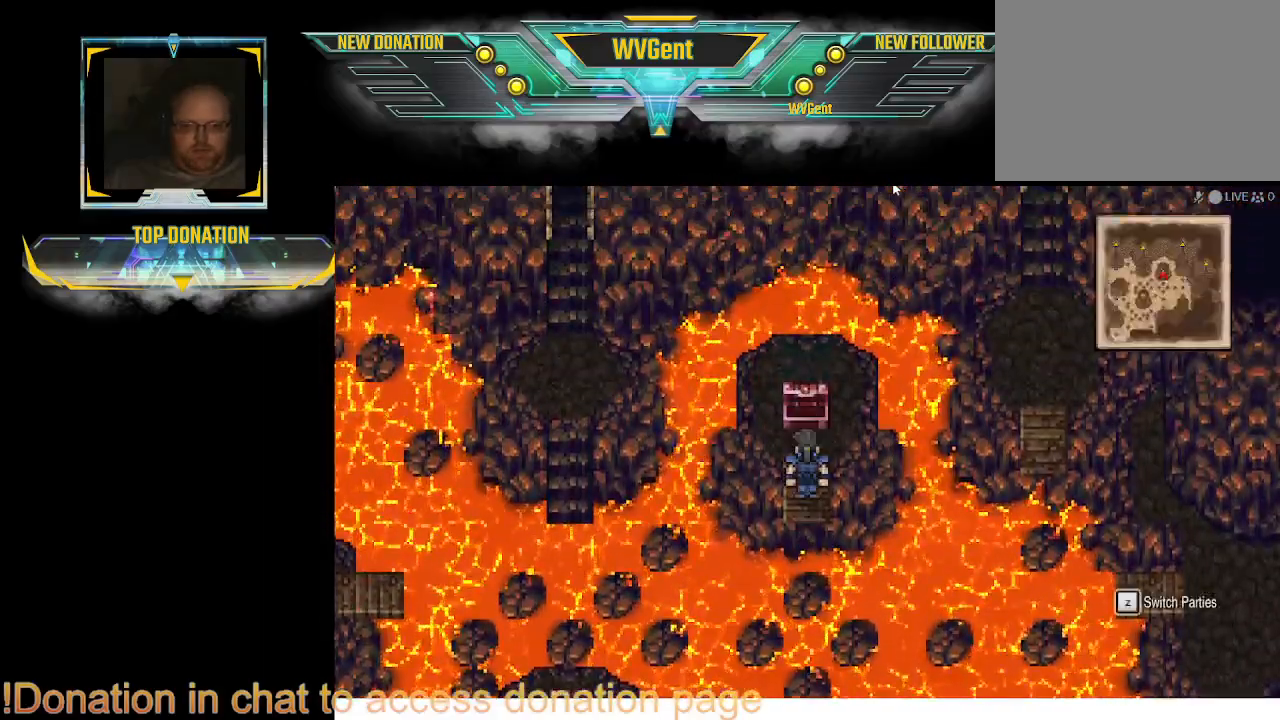
{"buttons": [], "left_stick": "left", "right_stick": "center", "events": [[233, "left_stick", "up-left"], [367, "left_stick", "left"]]}
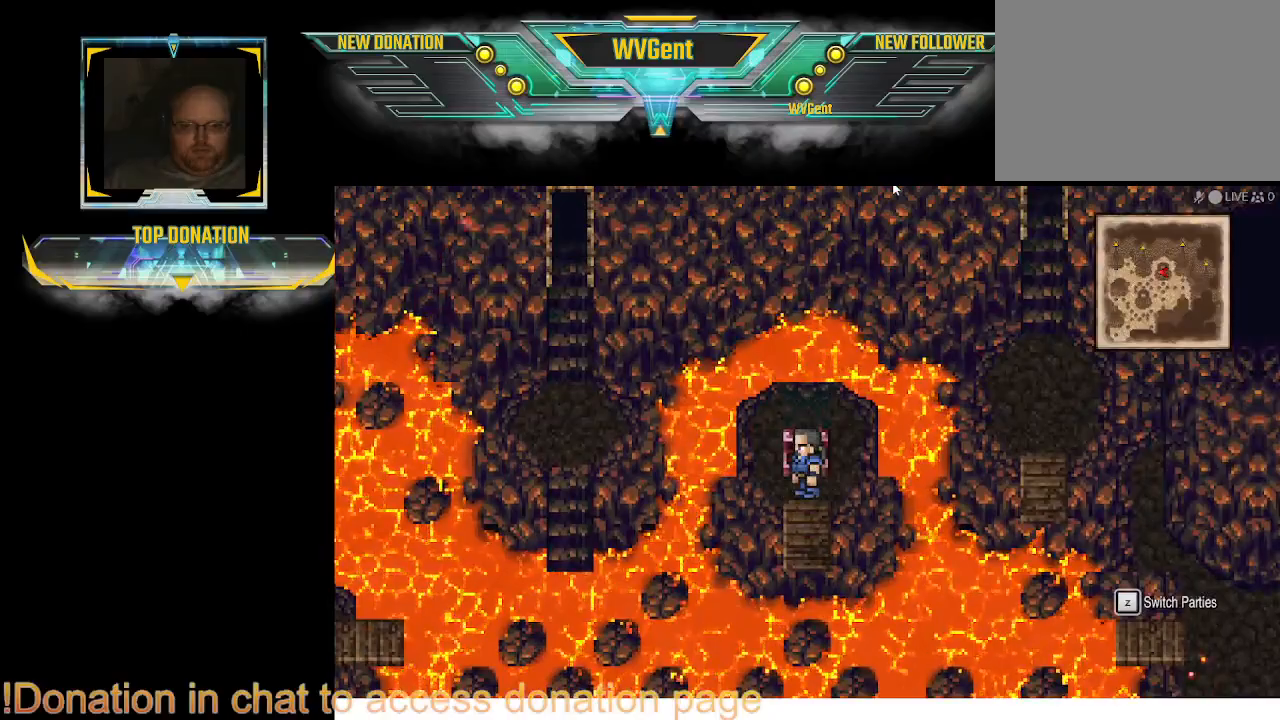
{"buttons": ["CIRCLE"], "left_stick": "up-right", "right_stick": "center", "events": [[333, "left_stick", "up-right"], [467, "CIRCLE", "down"]]}
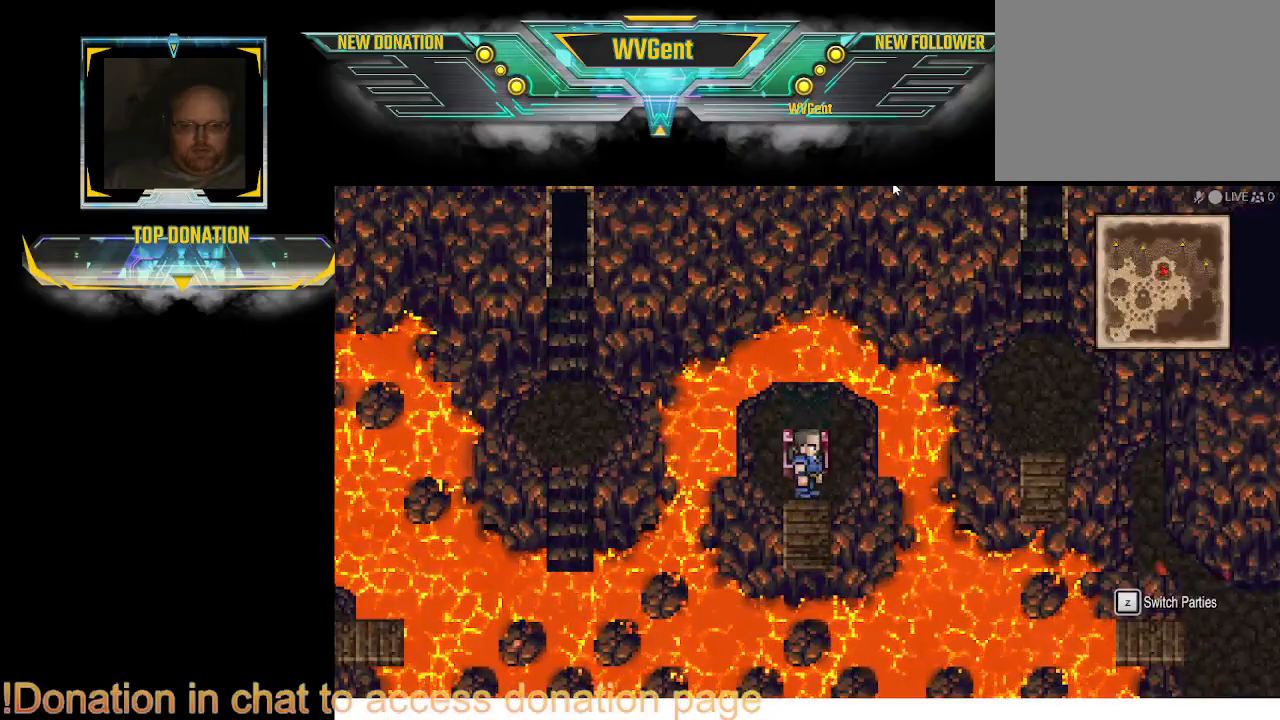
{"buttons": ["CIRCLE"], "left_stick": "right", "right_stick": "center", "events": [[100, "left_stick", "up"], [333, "left_stick", "up-right"], [433, "left_stick", "right"]]}
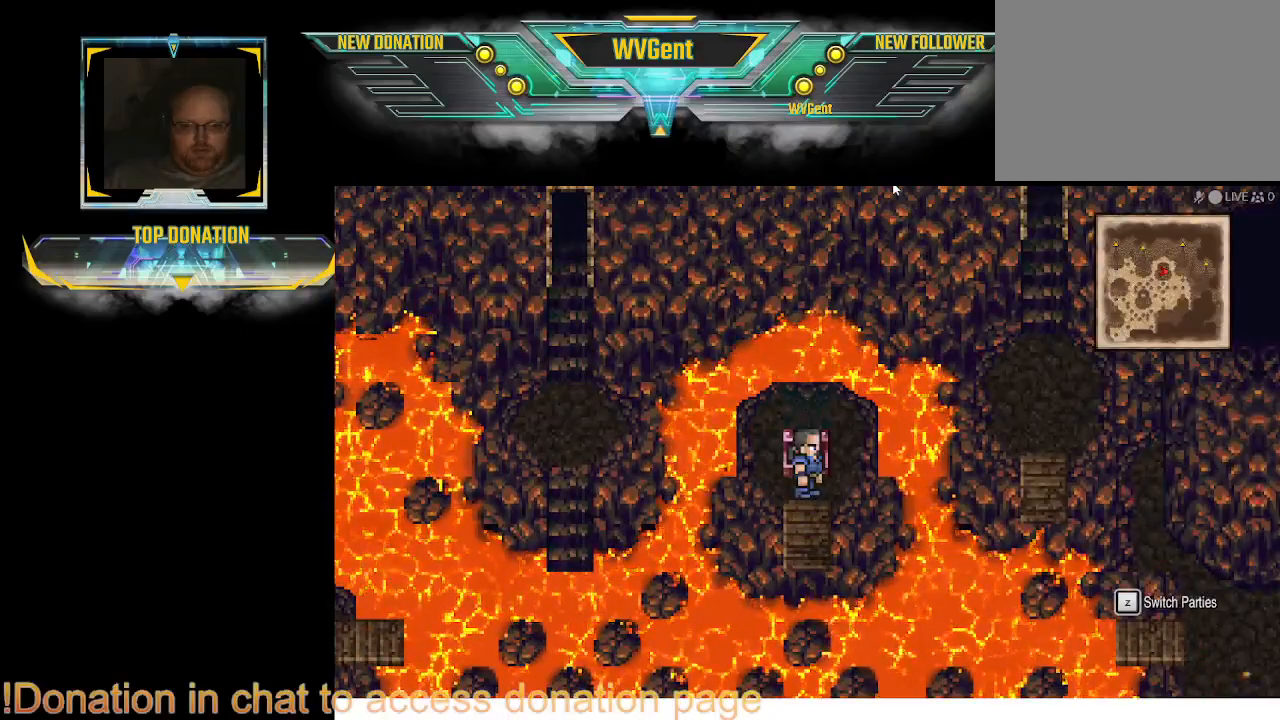
{"buttons": ["CIRCLE"], "left_stick": "center", "right_stick": "center", "events": [[33, "left_stick", "down-right"], [167, "left_stick", "down"], [300, "left_stick", "center"]]}
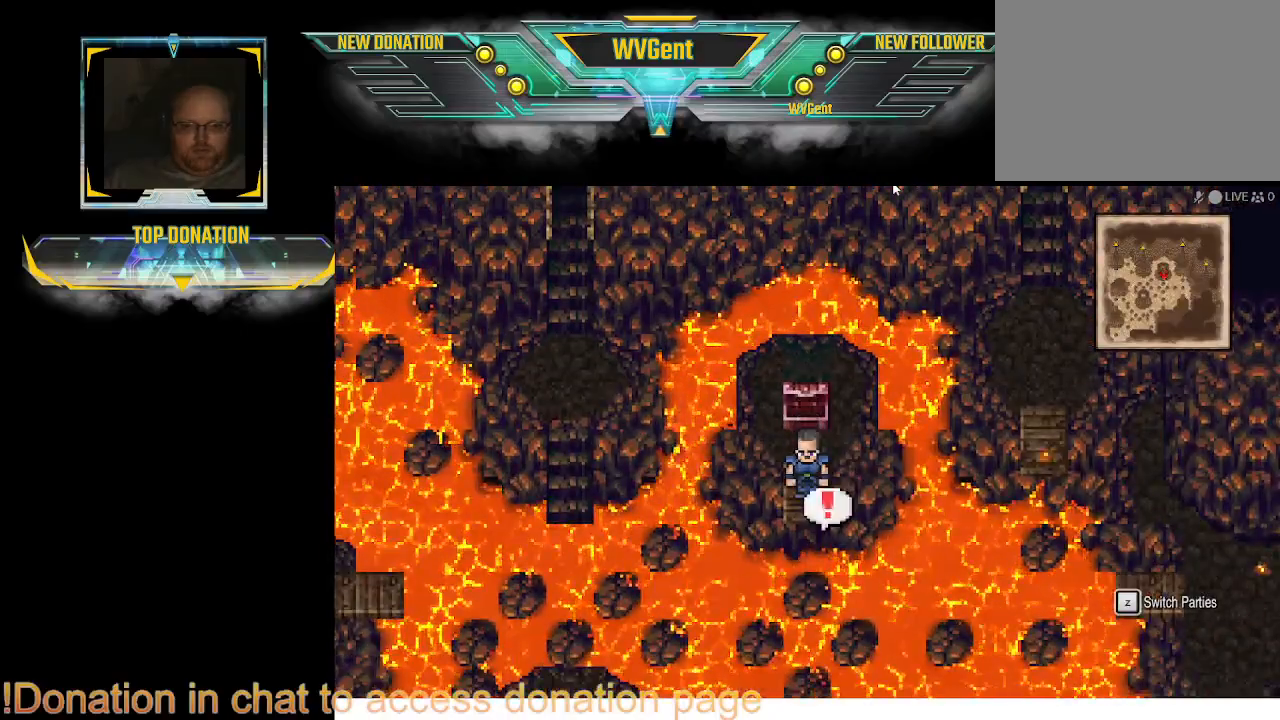
{"buttons": ["CIRCLE"], "left_stick": "right", "right_stick": "center", "events": [[367, "left_stick", "right"]]}
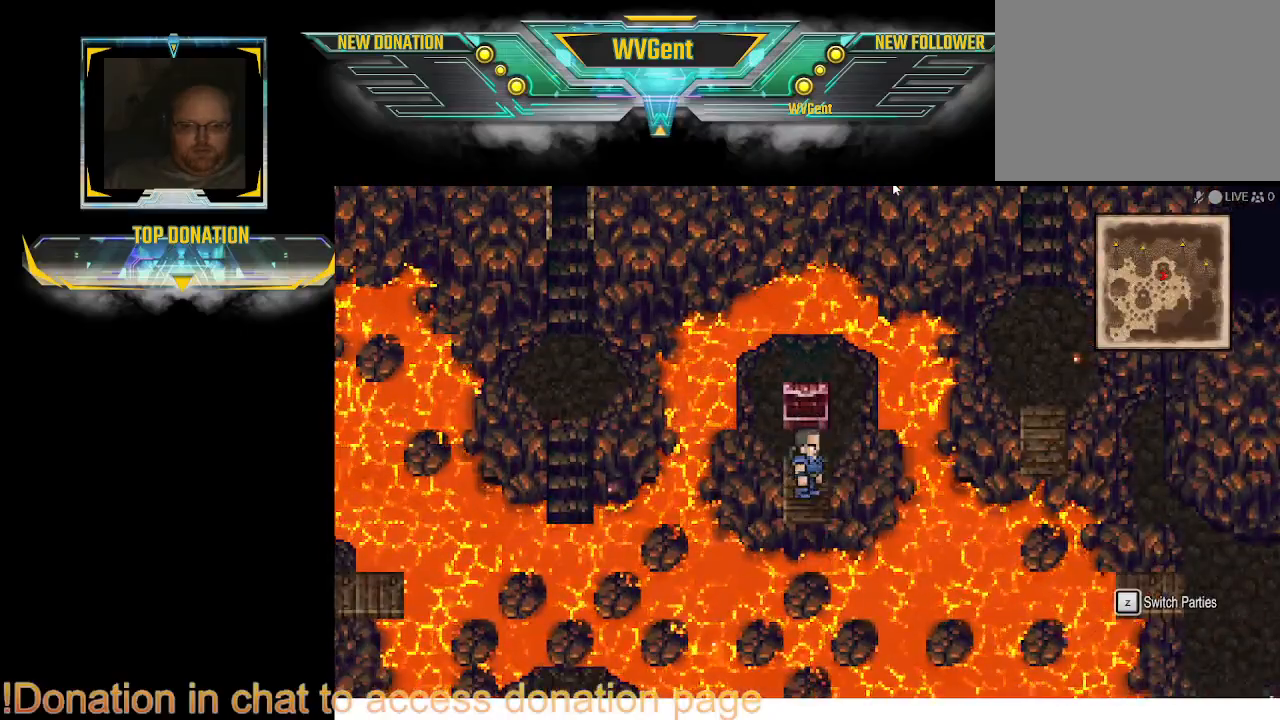
{"buttons": ["CIRCLE"], "left_stick": "left", "right_stick": "center", "events": [[233, "left_stick", "down-left"], [467, "left_stick", "left"]]}
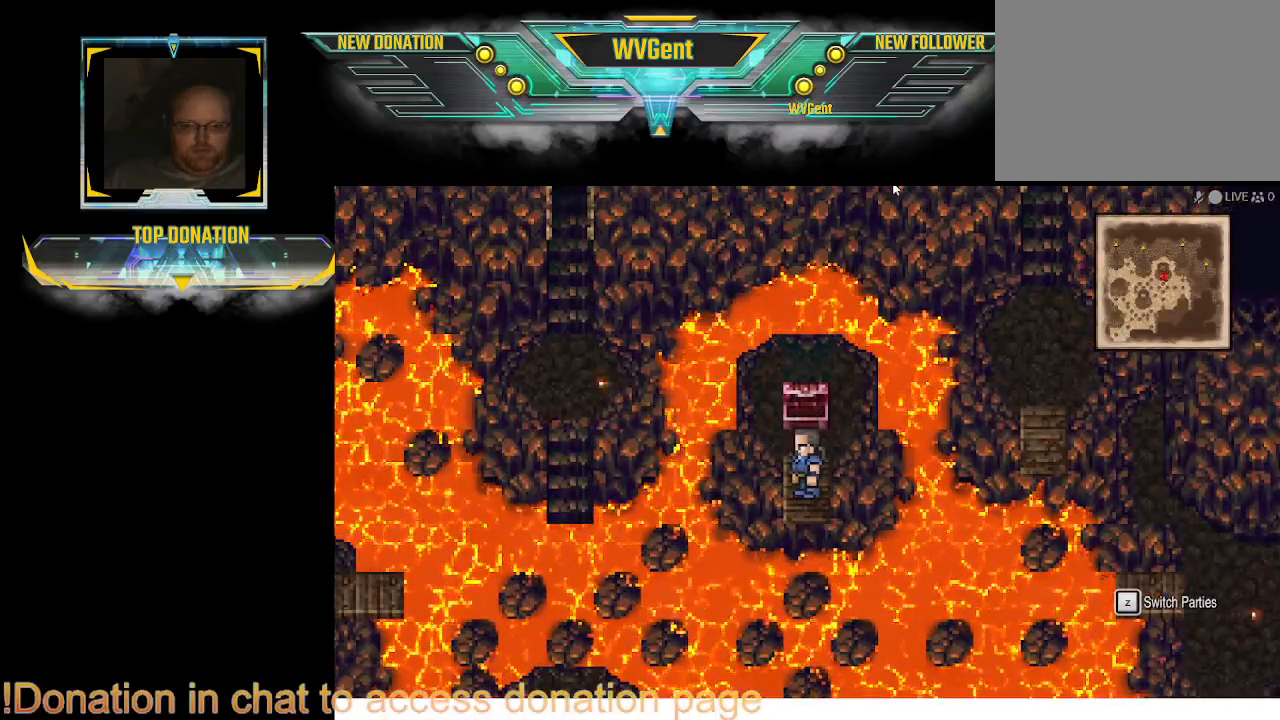
{"buttons": [], "left_stick": "down", "right_stick": "center", "events": [[133, "left_stick", "down-left"], [267, "left_stick", "down"], [367, "CIRCLE", "up"]]}